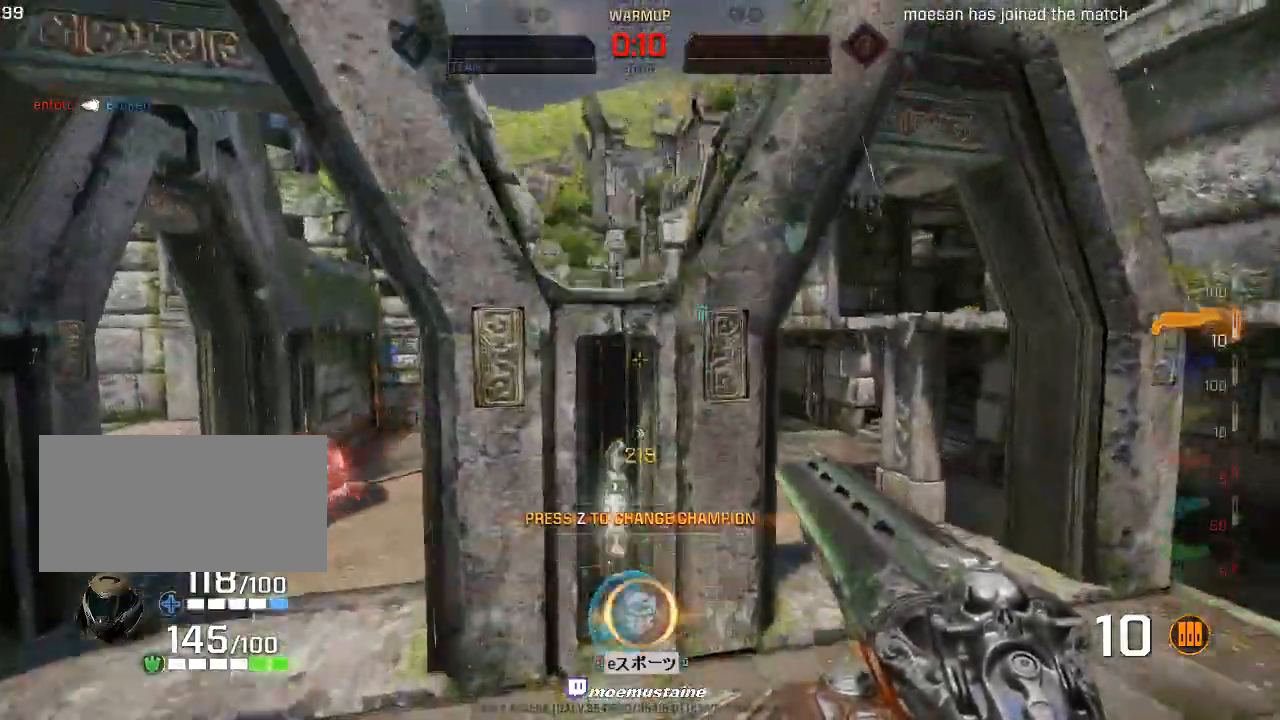
Gameplay with keyboard and mouse; each line is a JSON object with the keys and mouse buttons held at the frame after it. "events" lists presses ("down") and releases ("up") of "a", "caps_lock", "d", "e", "f", "q", "r", "s", "shift", "space", "tab", "w", "mouse_left", "mouse_wheel", "mouse_right" and "mouse_mb5" between this image and that frame as [ms after this image, input, new state], when the widget could be followed in between. "mouse_left", "mouse_wheel", "mouse_right", "mouse_mb5" = the "left", "wheel", "right", "mb5" buttons of the "mouse" list. No other keys are recorded. "wheel" means that the mouse wheel is clicked or scrolled. Mouse movement is not recorded. Not read: other_keys.
{"keys": ["d", "w"], "mouse": ["right"], "events": [[400, "mouse_right", "down"]]}
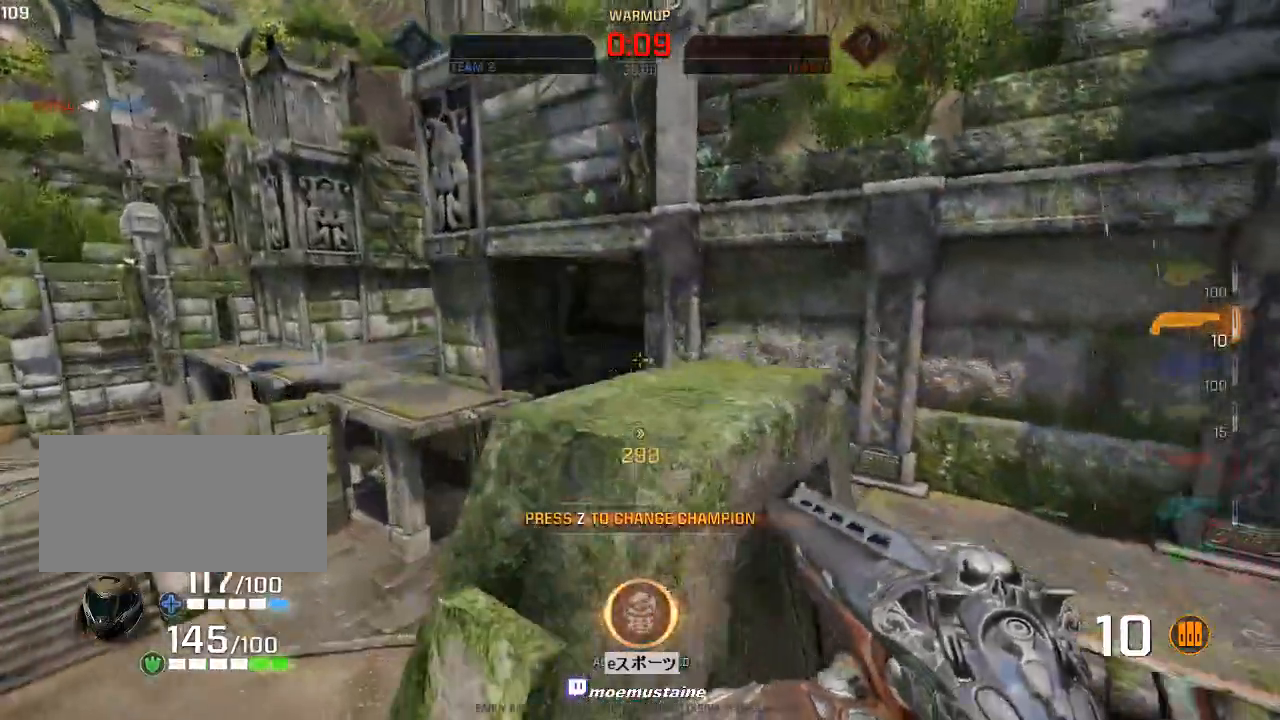
{"keys": ["d", "w"], "mouse": [], "events": [[67, "mouse_right", "up"]]}
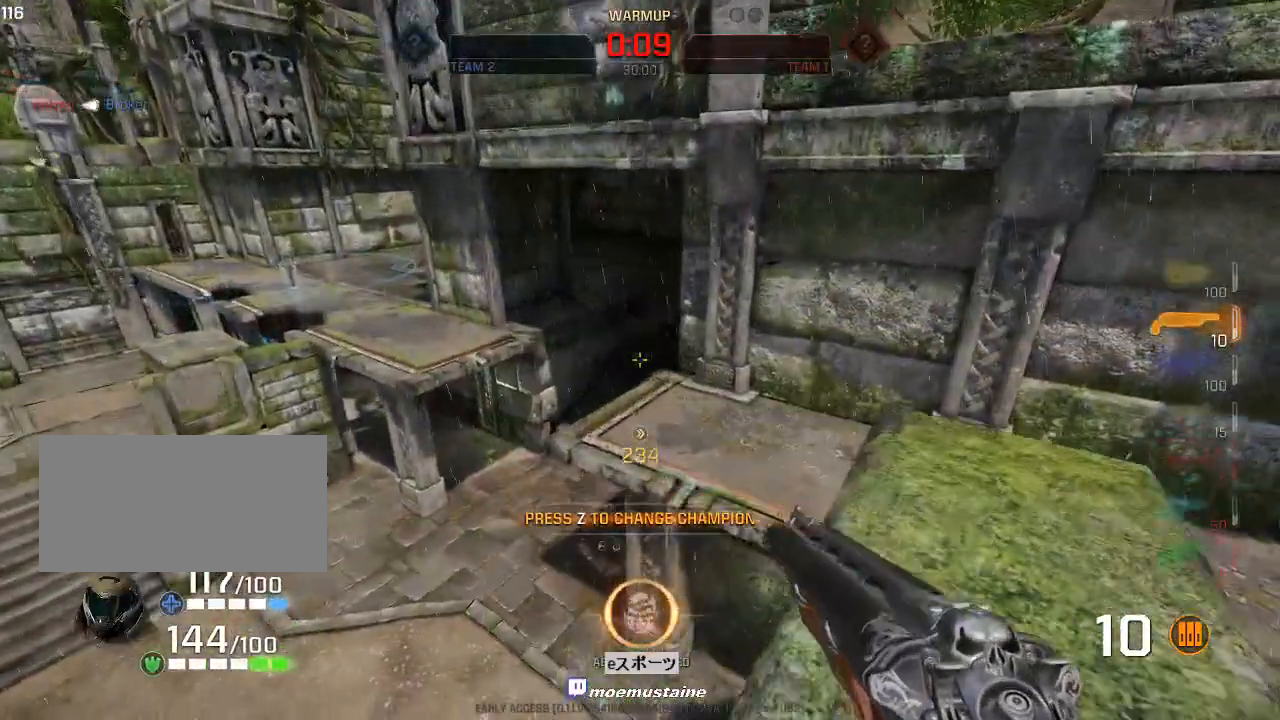
{"keys": ["w"], "mouse": [], "events": [[117, "mouse_right", "down"], [183, "d", "up"], [217, "mouse_right", "up"]]}
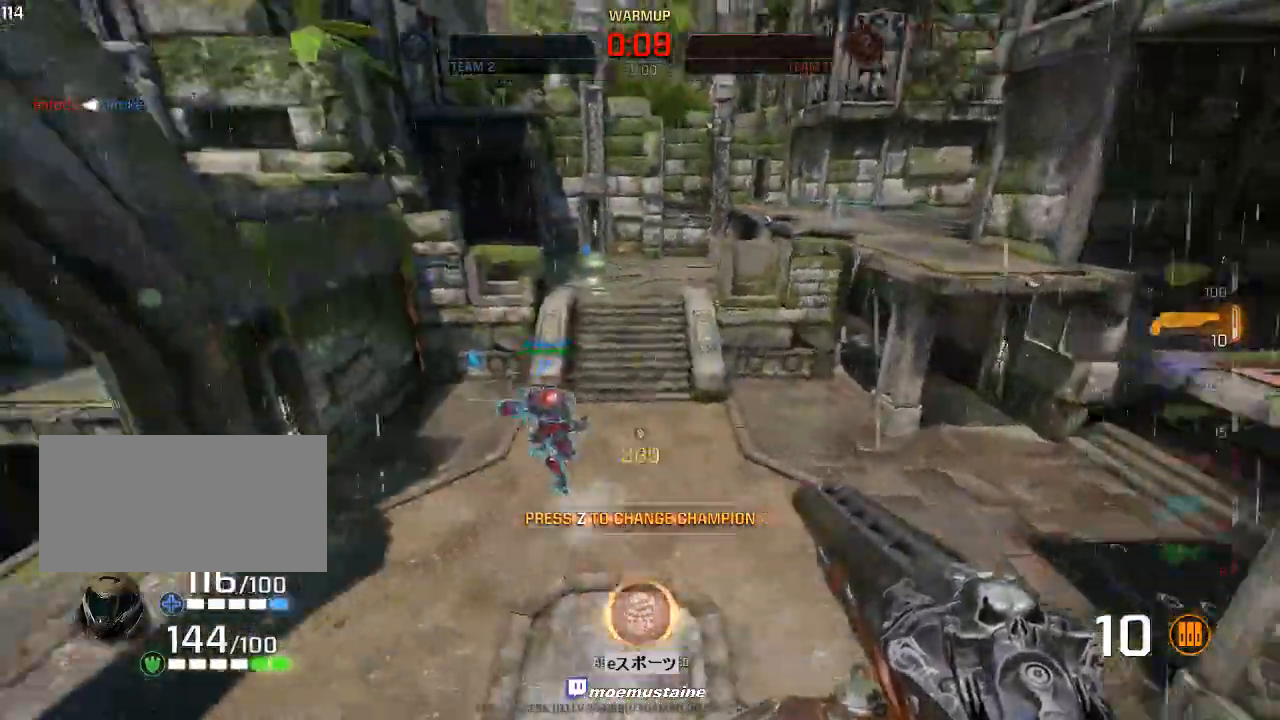
{"keys": ["d", "w"], "mouse": [], "events": [[467, "d", "down"]]}
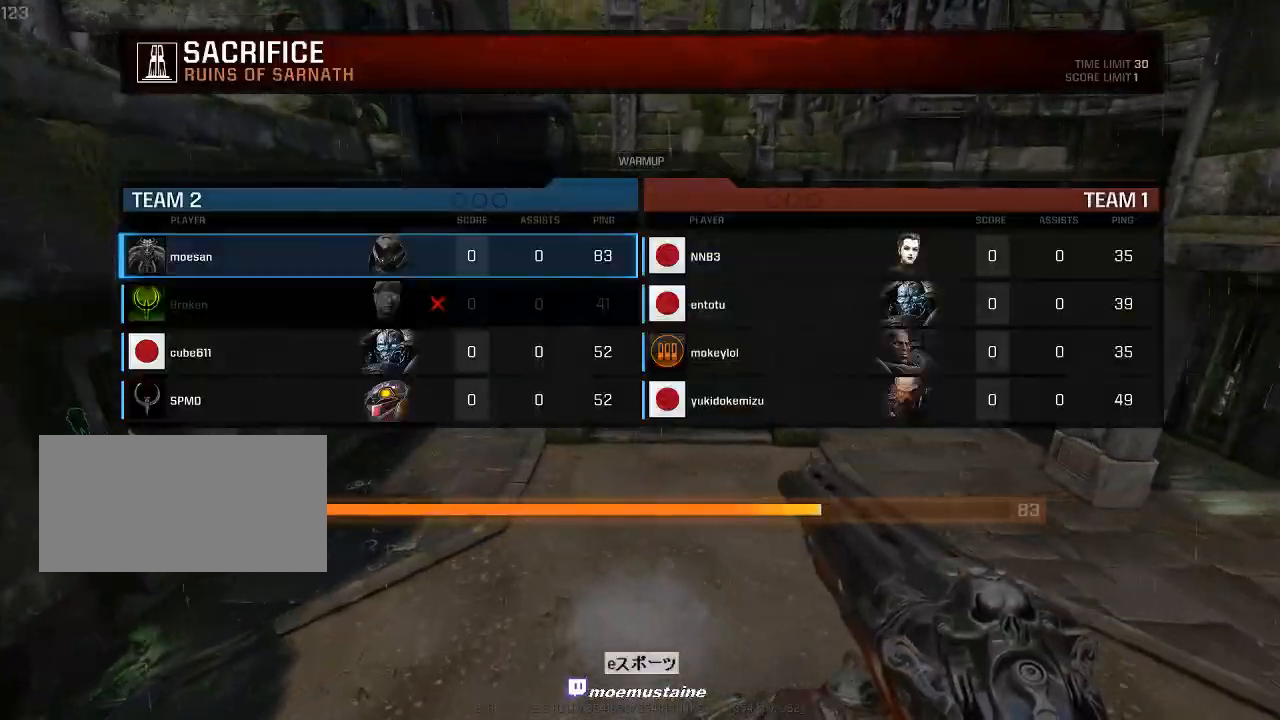
{"keys": ["d", "w"], "mouse": [], "events": [[250, "mouse_right", "down"], [400, "mouse_right", "up"]]}
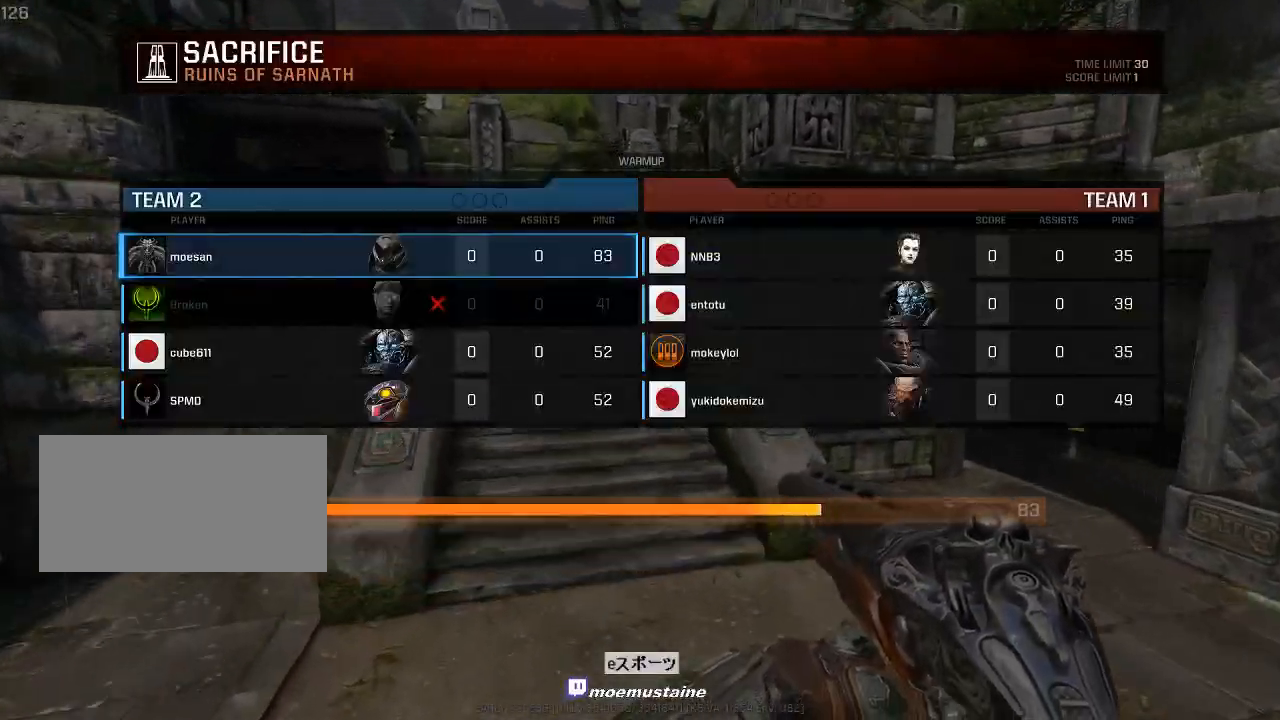
{"keys": ["d", "w"], "mouse": [], "events": [[300, "d", "up"], [433, "d", "down"]]}
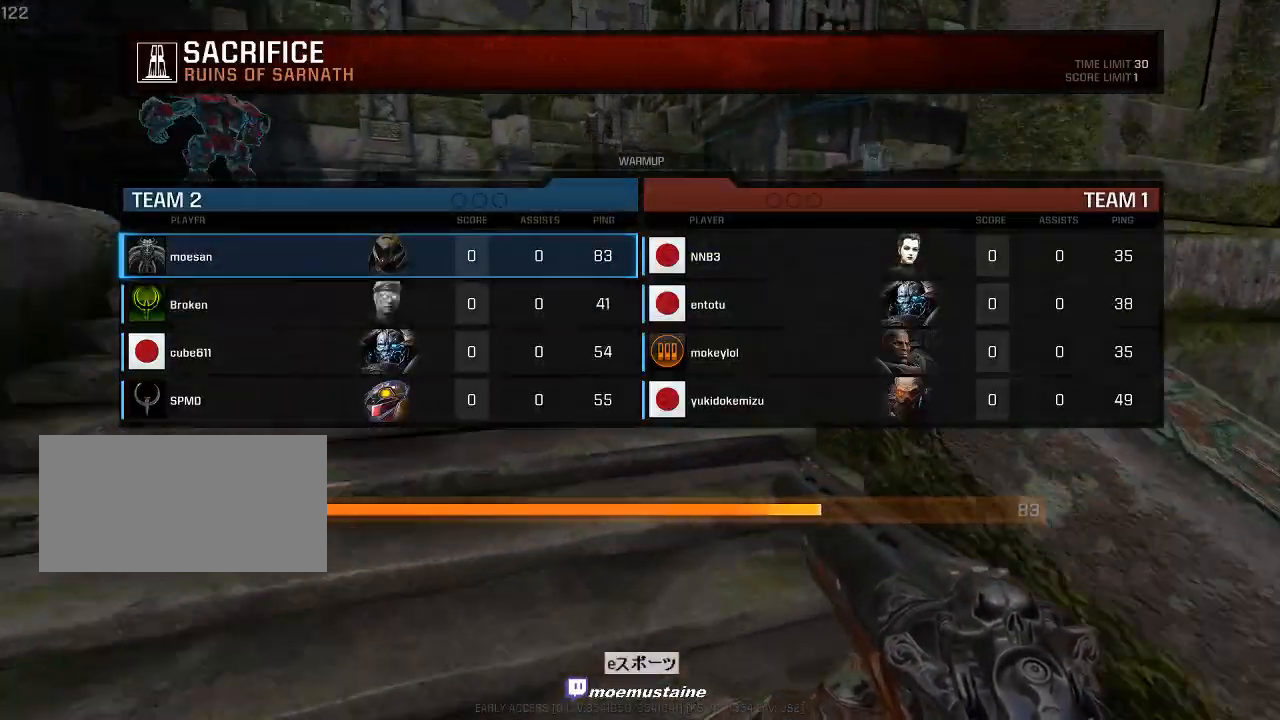
{"keys": ["d", "w"], "mouse": [], "events": [[83, "mouse_right", "down"], [200, "mouse_right", "up"], [250, "mouse_right", "down"], [383, "mouse_right", "up"]]}
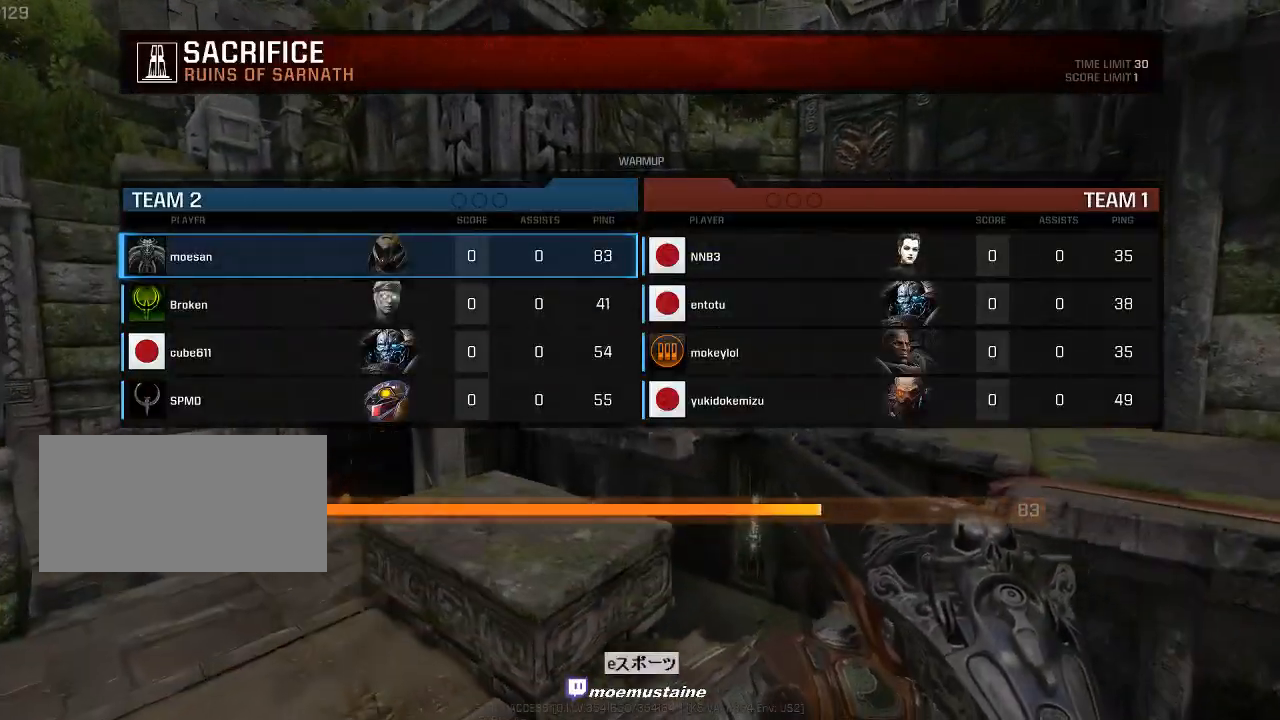
{"keys": ["d", "w"], "mouse": [], "events": []}
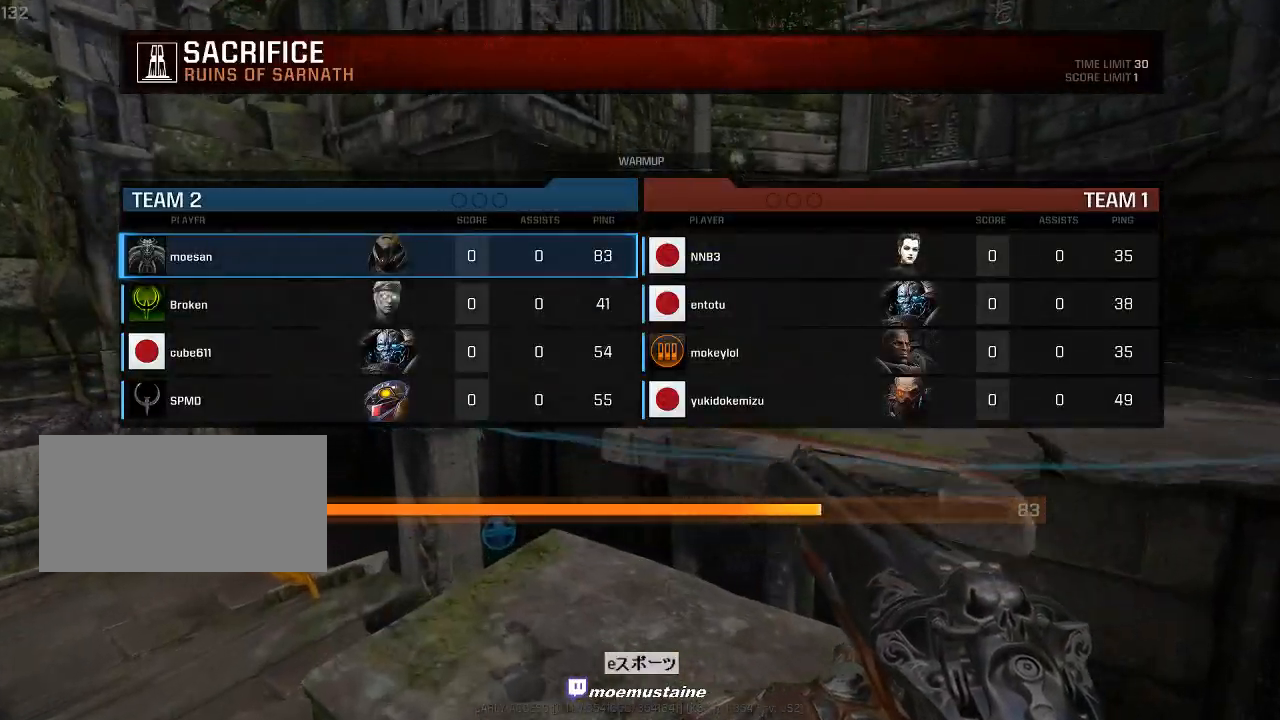
{"keys": ["d", "w"], "mouse": [], "events": [[200, "mouse_right", "down"], [300, "mouse_right", "up"], [350, "mouse_right", "down"], [467, "mouse_right", "up"]]}
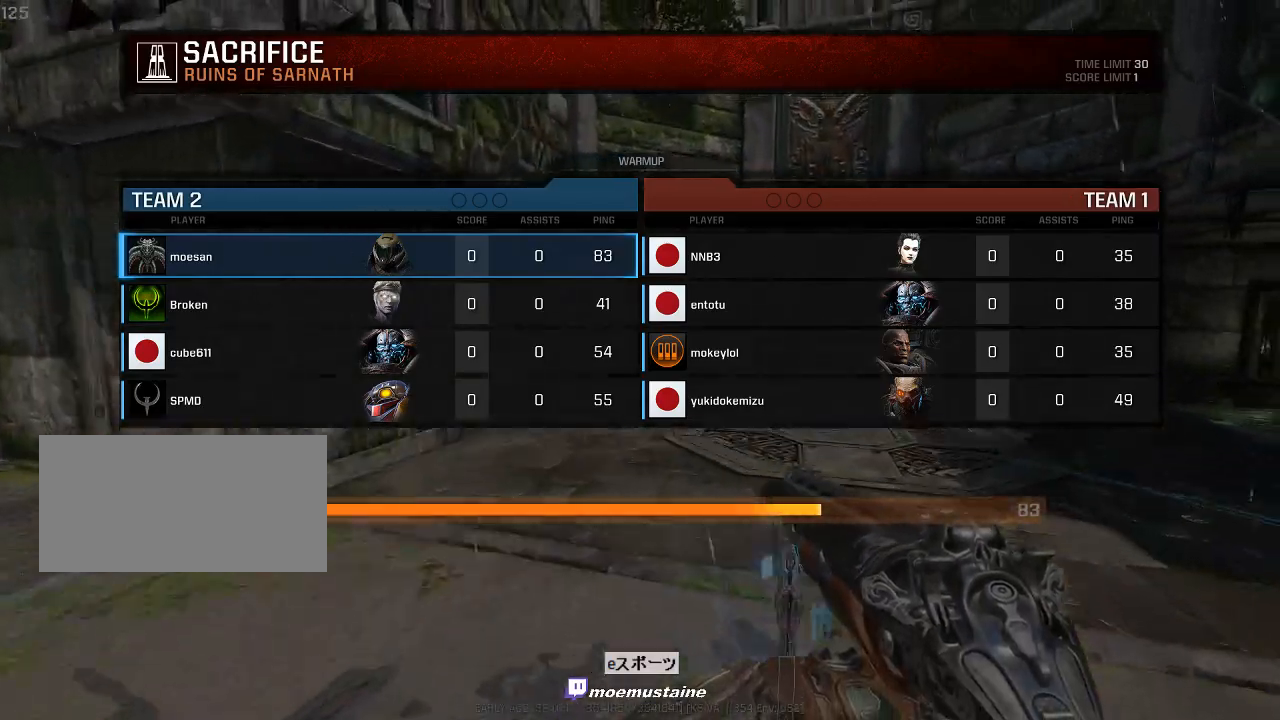
{"keys": ["d", "w"], "mouse": [], "events": []}
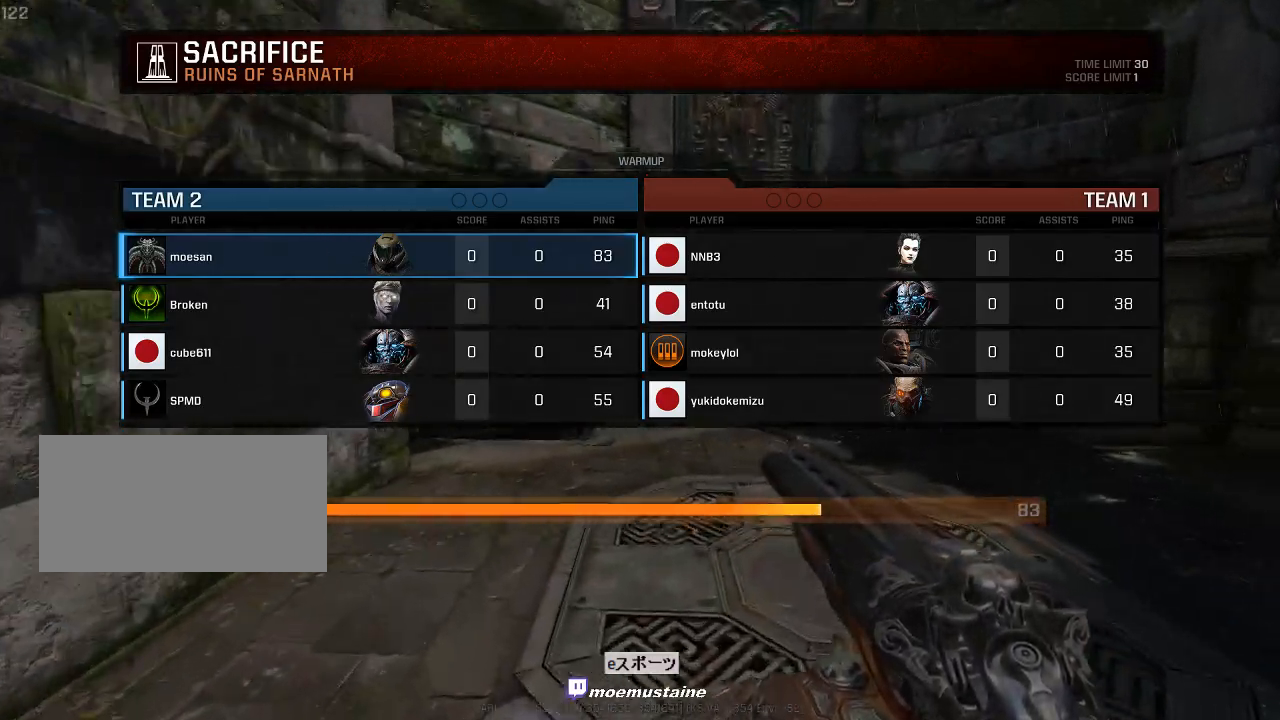
{"keys": ["w"], "mouse": [], "events": [[417, "d", "up"]]}
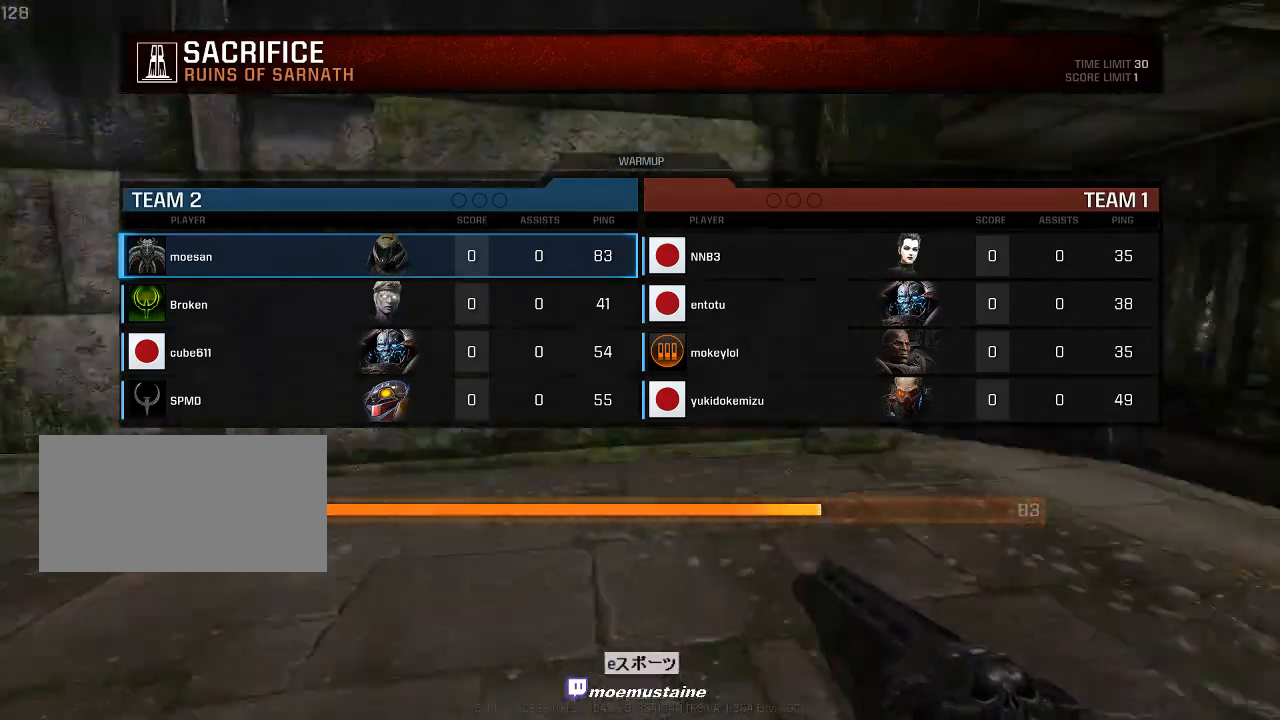
{"keys": ["w"], "mouse": [], "events": []}
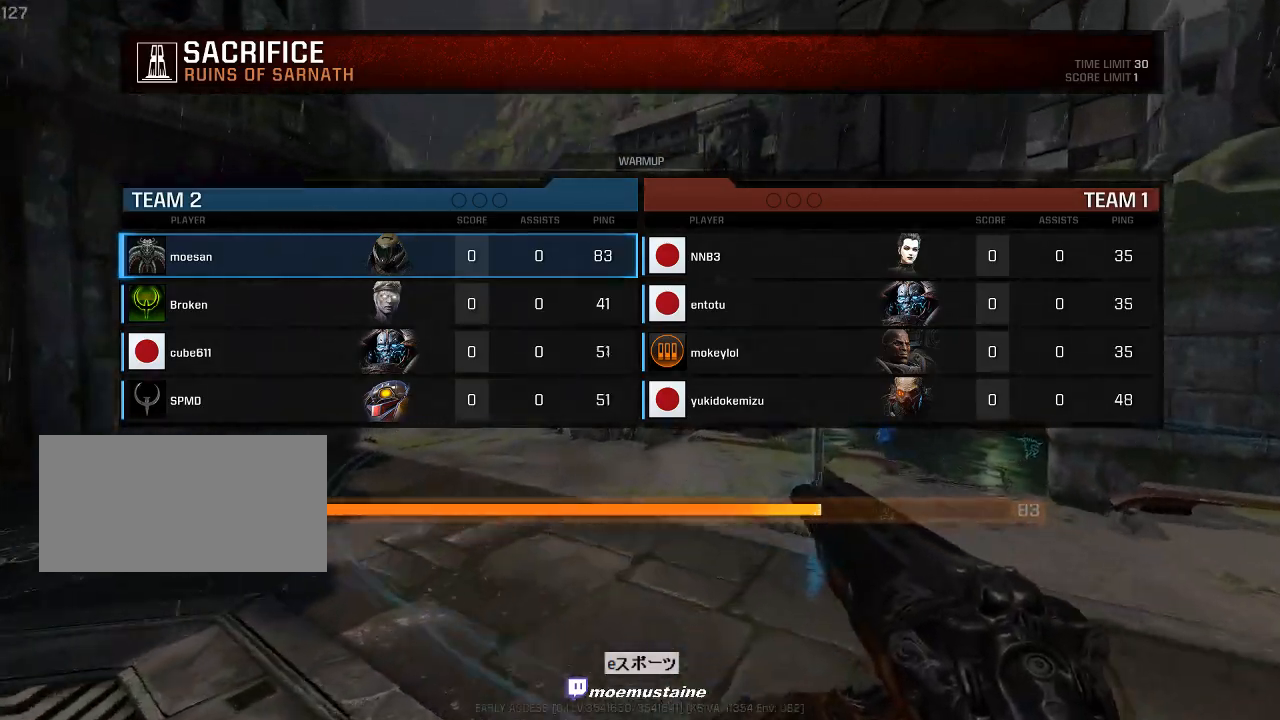
{"keys": ["w"], "mouse": [], "events": []}
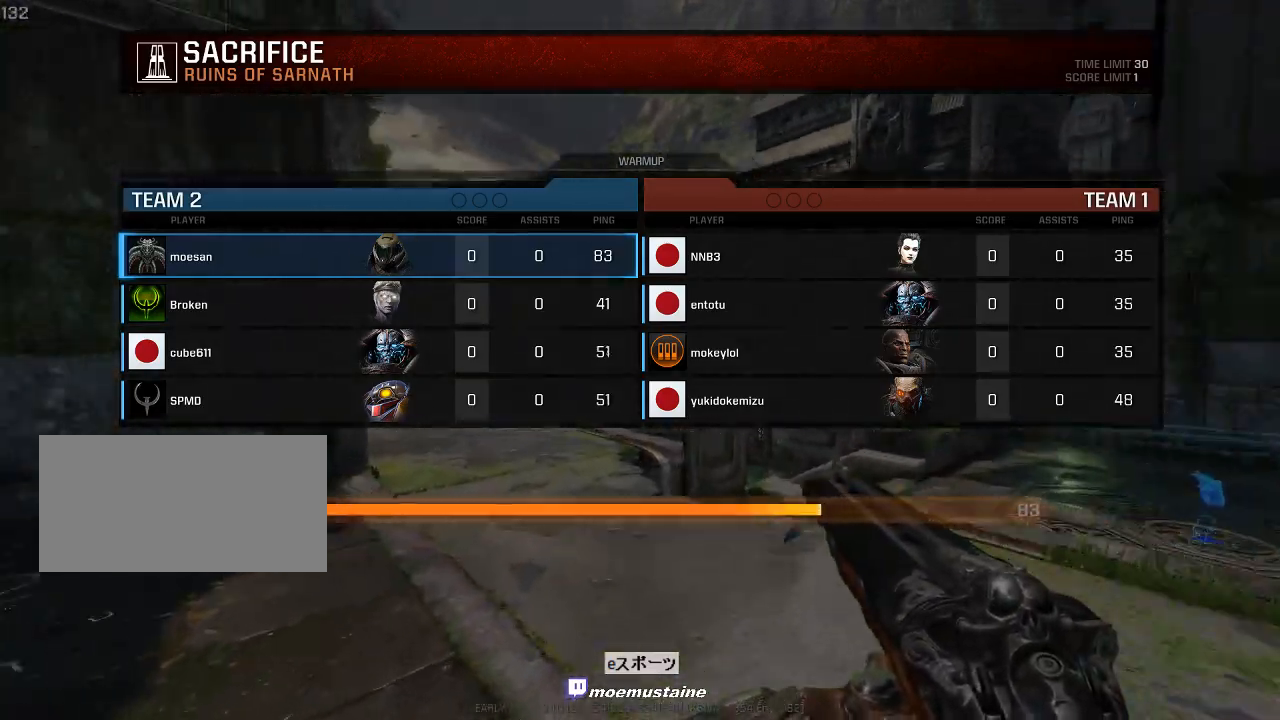
{"keys": ["w"], "mouse": [], "events": []}
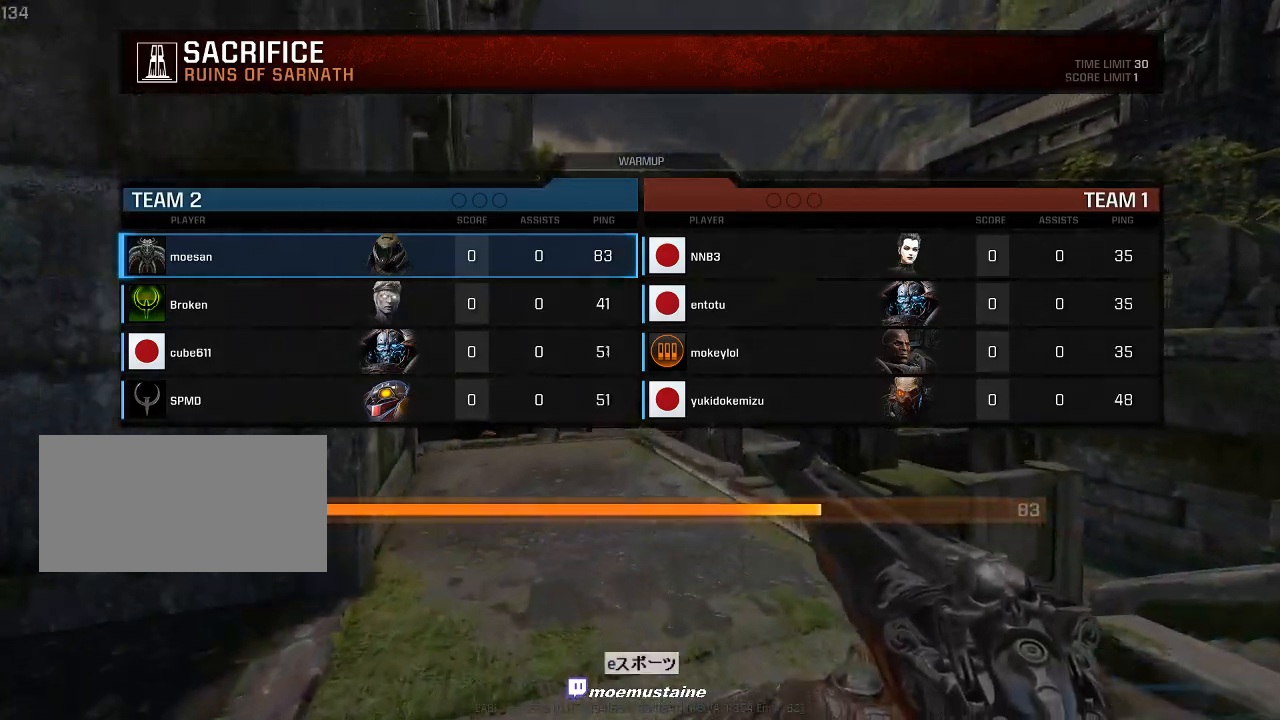
{"keys": ["w"], "mouse": [], "events": []}
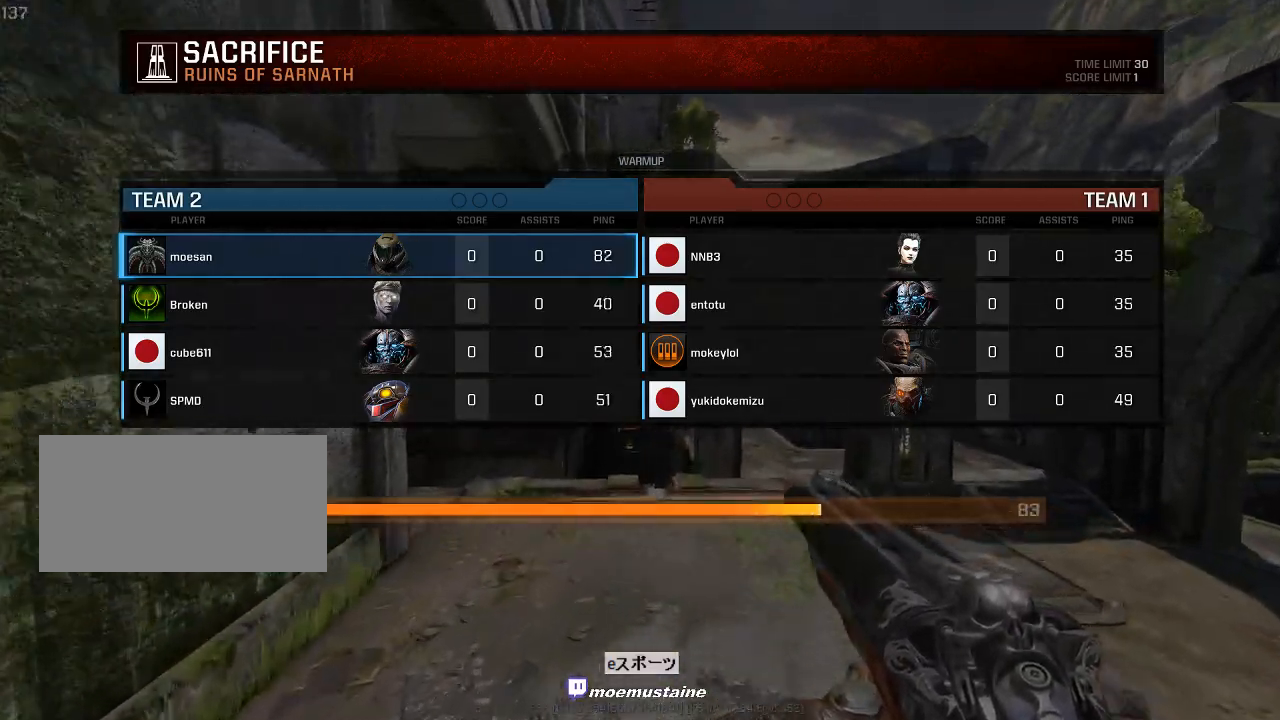
{"keys": ["d", "w"], "mouse": [], "events": [[467, "d", "down"]]}
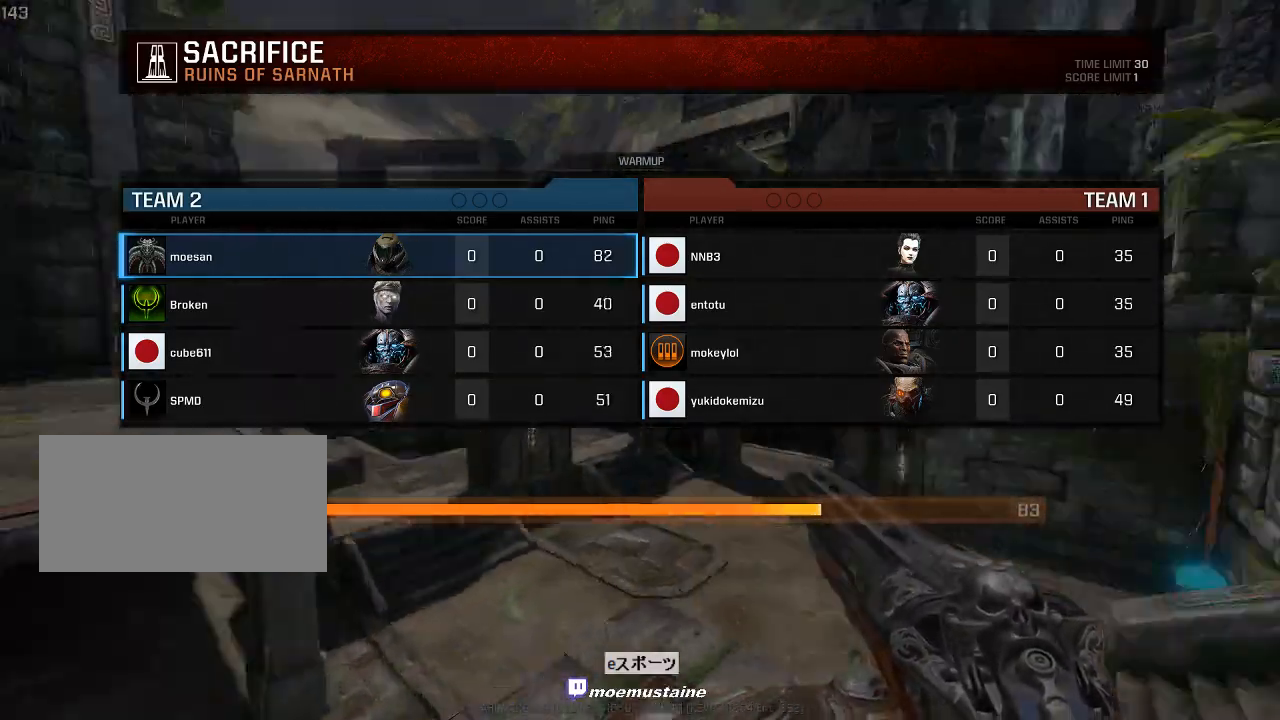
{"keys": ["d", "w"], "mouse": [], "events": []}
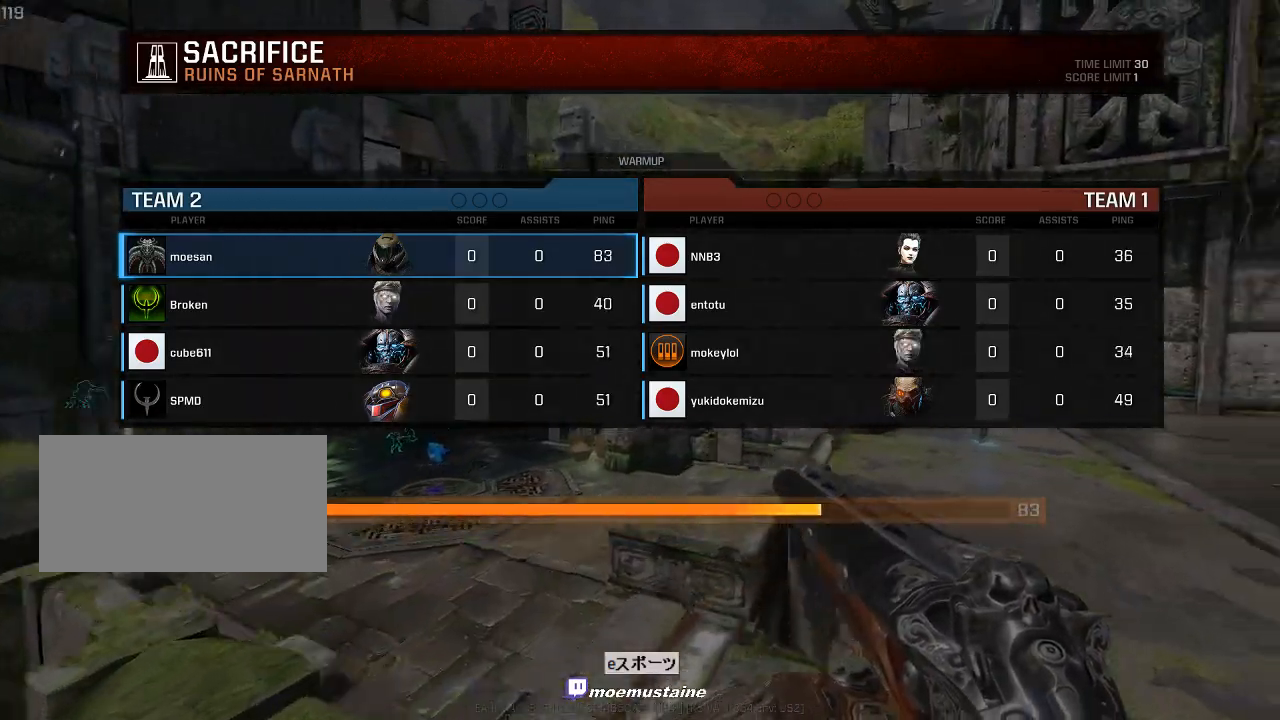
{"keys": [], "mouse": [], "events": [[200, "d", "up"], [200, "w", "up"], [317, "f", "down"], [450, "f", "up"]]}
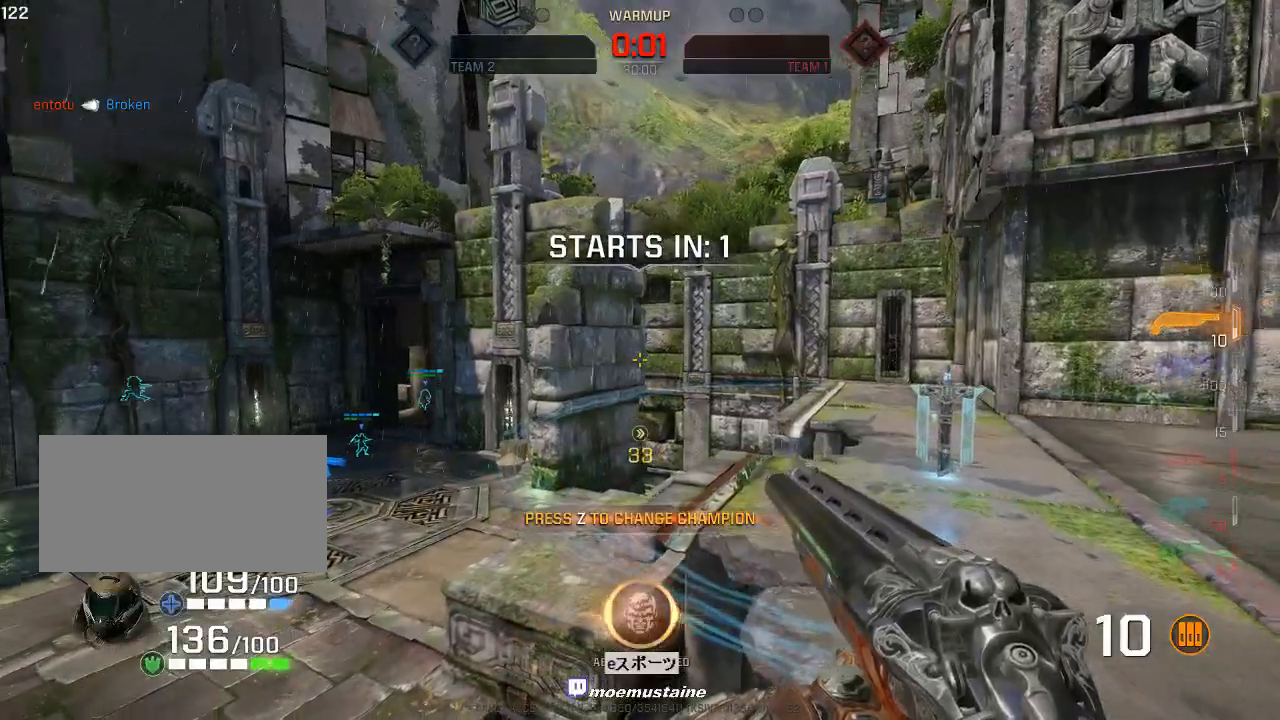
{"keys": [], "mouse": [], "events": []}